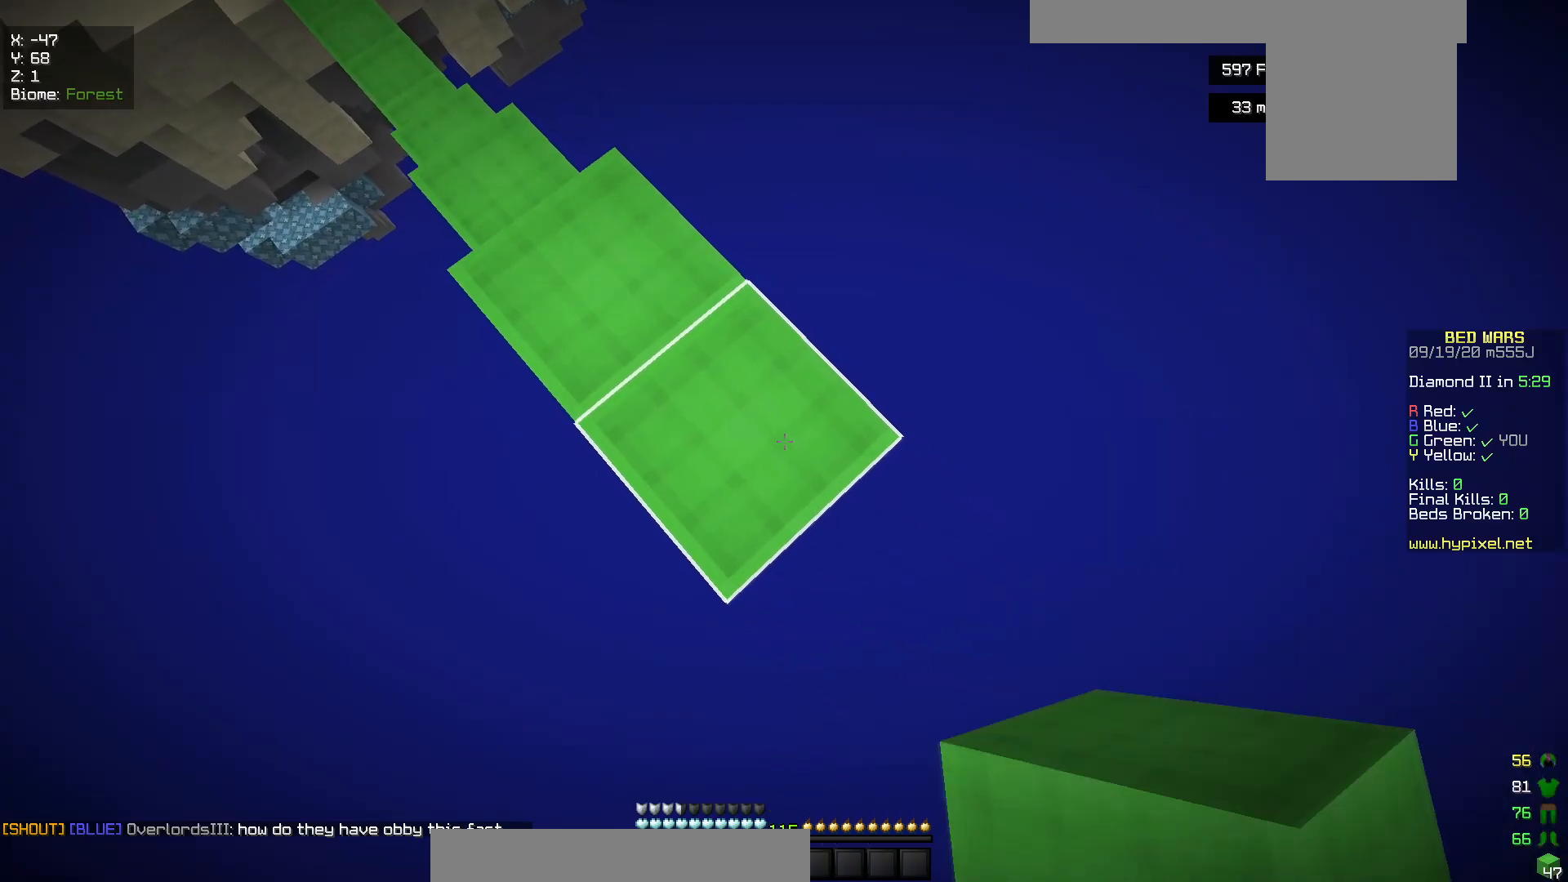
Gameplay with keyboard and mouse; each line is a JSON object with the keys and mouse buttons held at the frame after it. "events" lists presses ("down") and releases ("up") of "a", "d", "s", "w", "mouse_left" and "mouse_right" between this image and that frame as [ms after this image, input, new state], when the widget could be followed in between. "mouse_left", "mouse_right" = the "left", "right" buttons of the "mouse" list. No other keys are recorded. Fast repeated clicks can show as one long hold. Mouse movement is not recorded.
{"keys": ["d", "s"], "mouse": ["right"], "events": []}
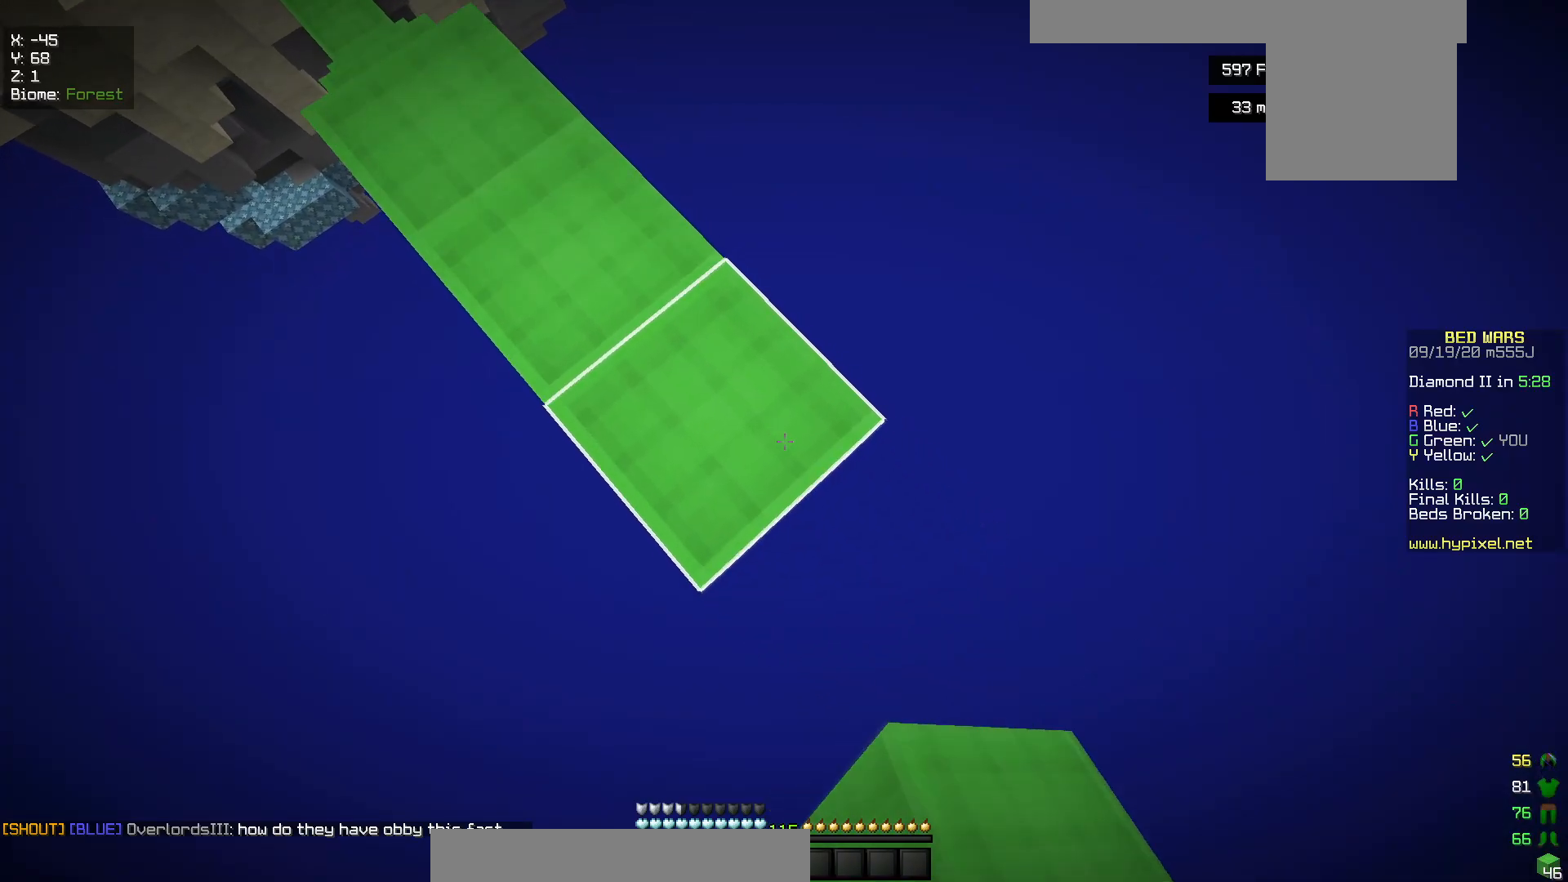
{"keys": ["a", "w"], "mouse": ["left"], "events": [[300, "d", "up"], [300, "mouse_left", "down"], [300, "mouse_right", "up"], [300, "s", "up"], [300, "w", "down"], [467, "a", "down"]]}
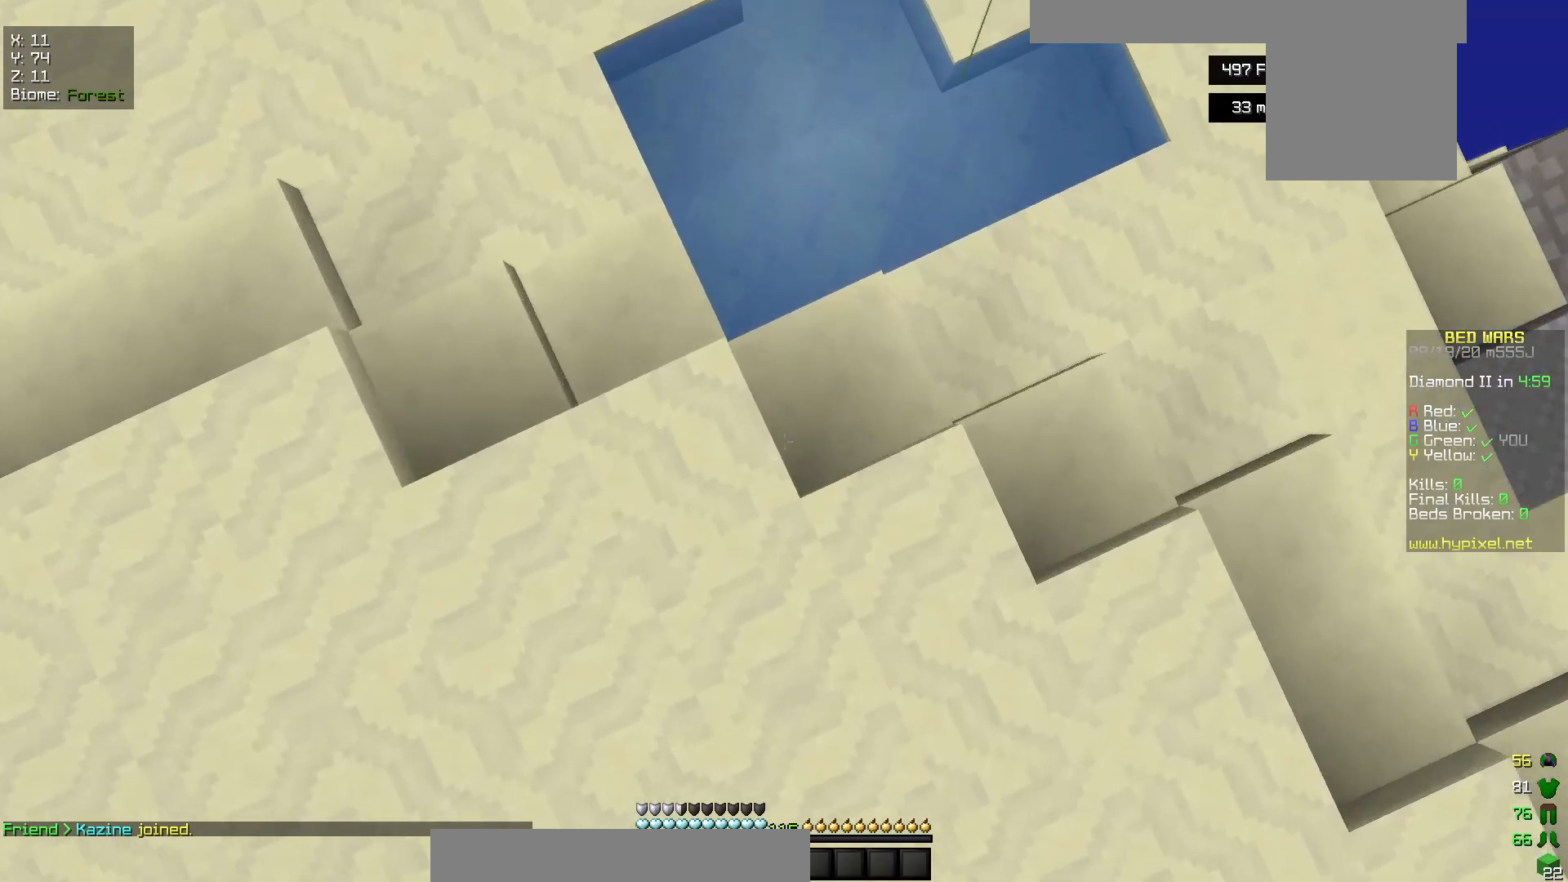
{"keys": ["d", "w"], "mouse": [], "events": [[250, "a", "up"], [300, "w", "up"], [417, "d", "down"], [433, "mouse_left", "up"], [467, "w", "down"]]}
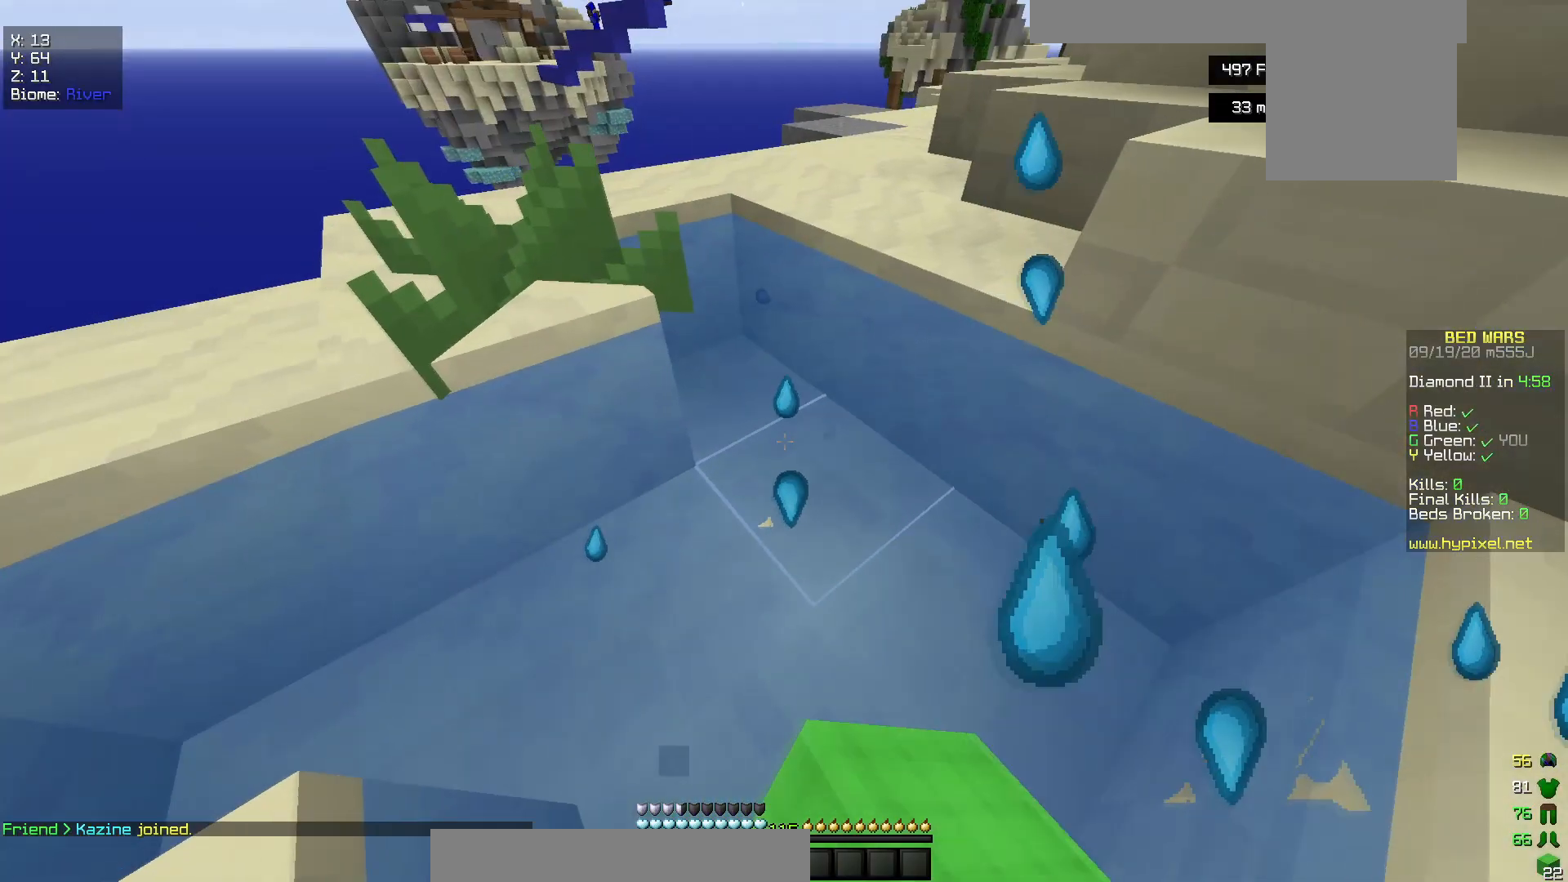
{"keys": ["a", "w"], "mouse": [], "events": [[150, "d", "up"], [367, "a", "down"]]}
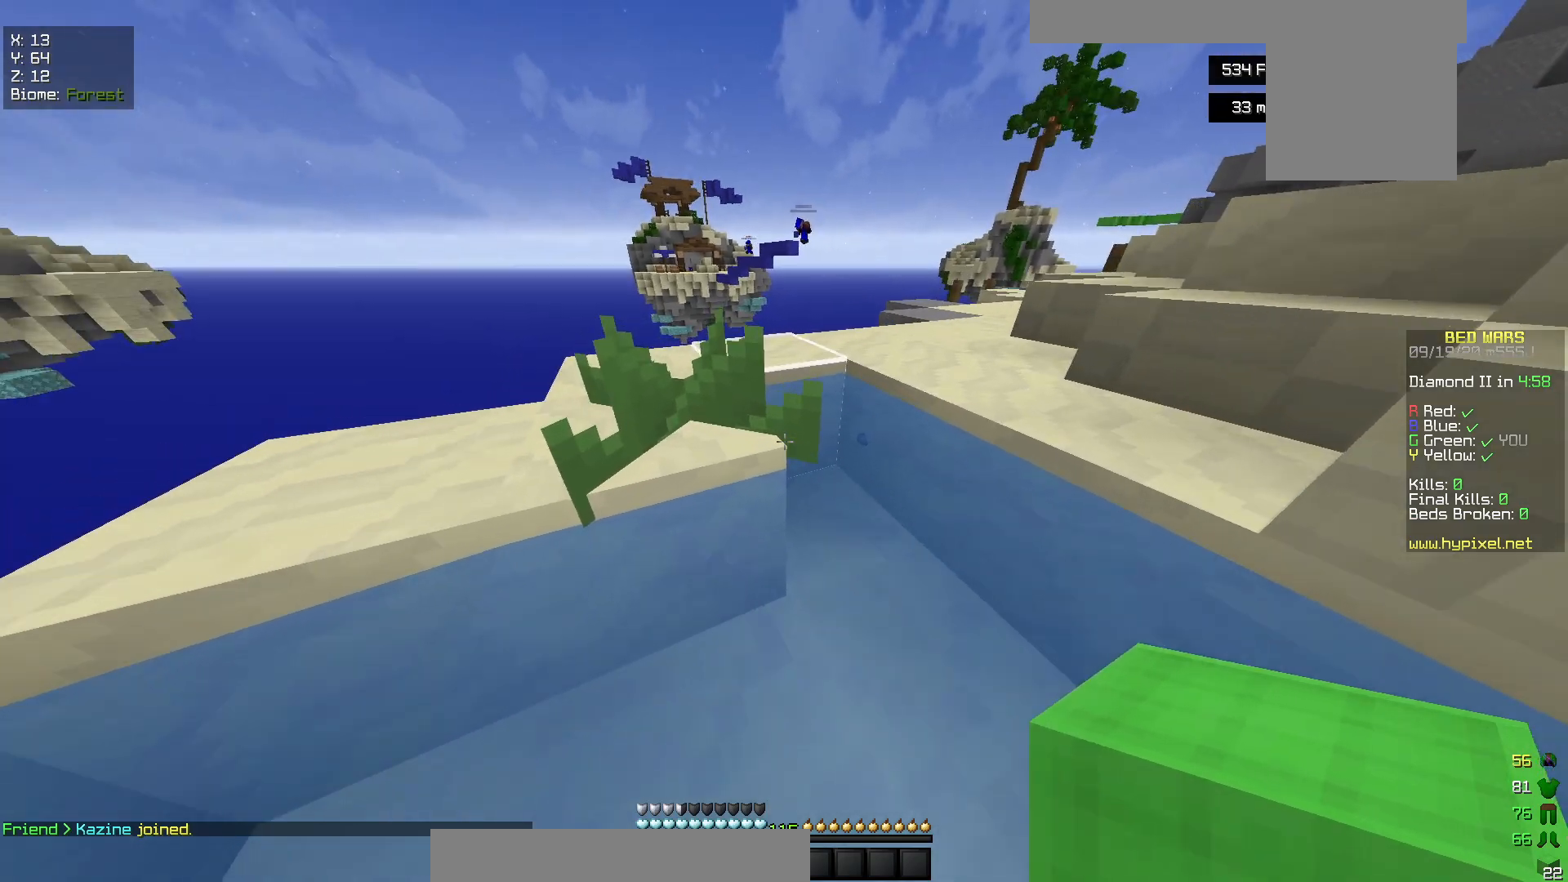
{"keys": ["a", "w"], "mouse": [], "events": []}
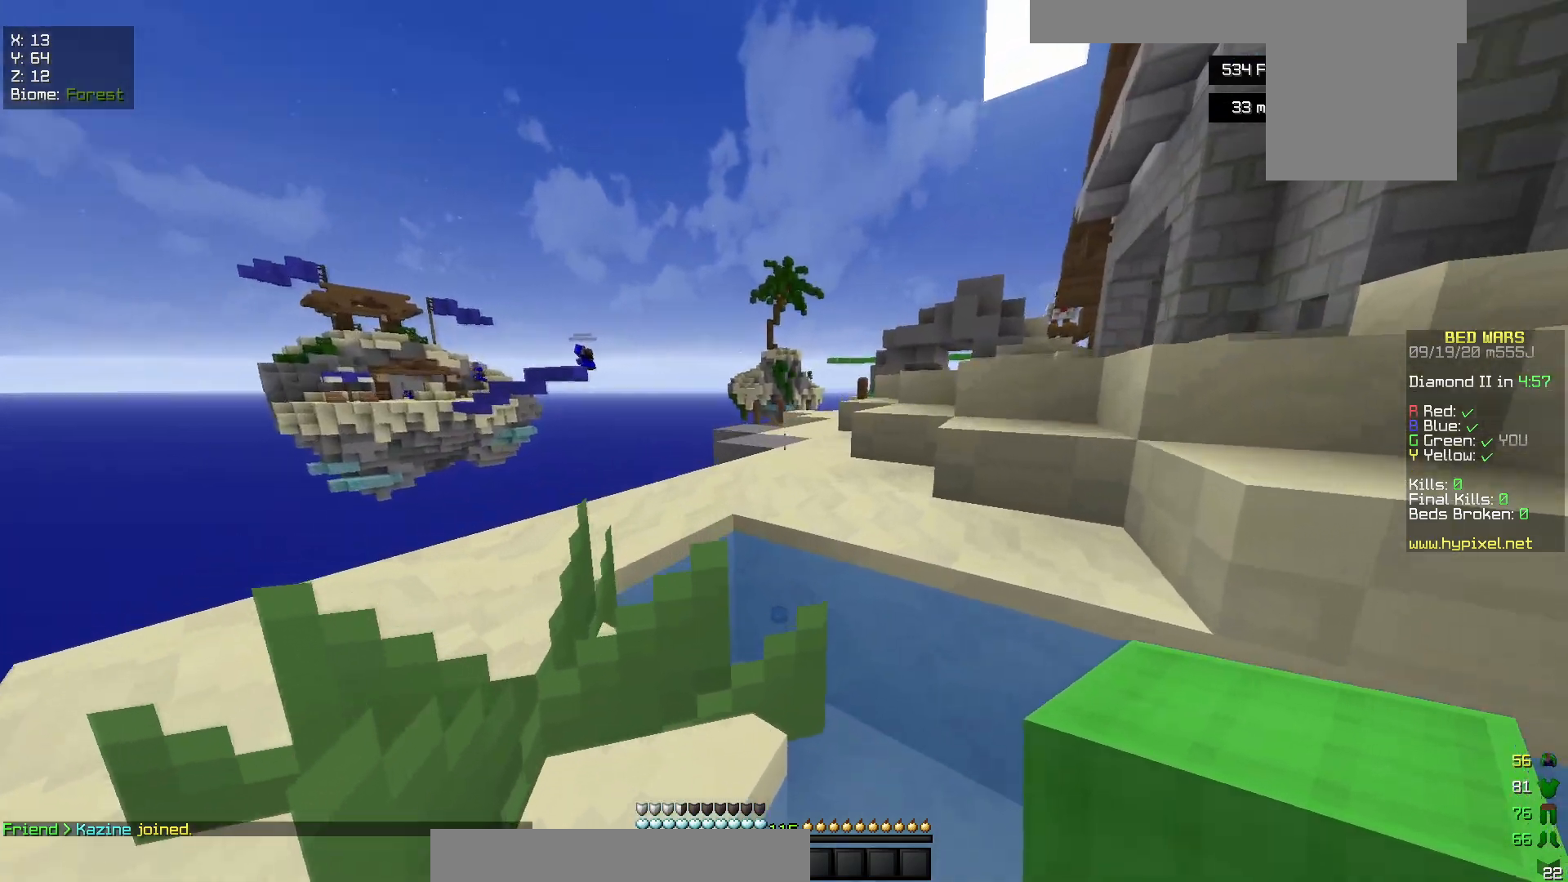
{"keys": ["a", "w"], "mouse": ["left"], "events": [[50, "w", "up"], [117, "mouse_left", "down"], [417, "w", "down"]]}
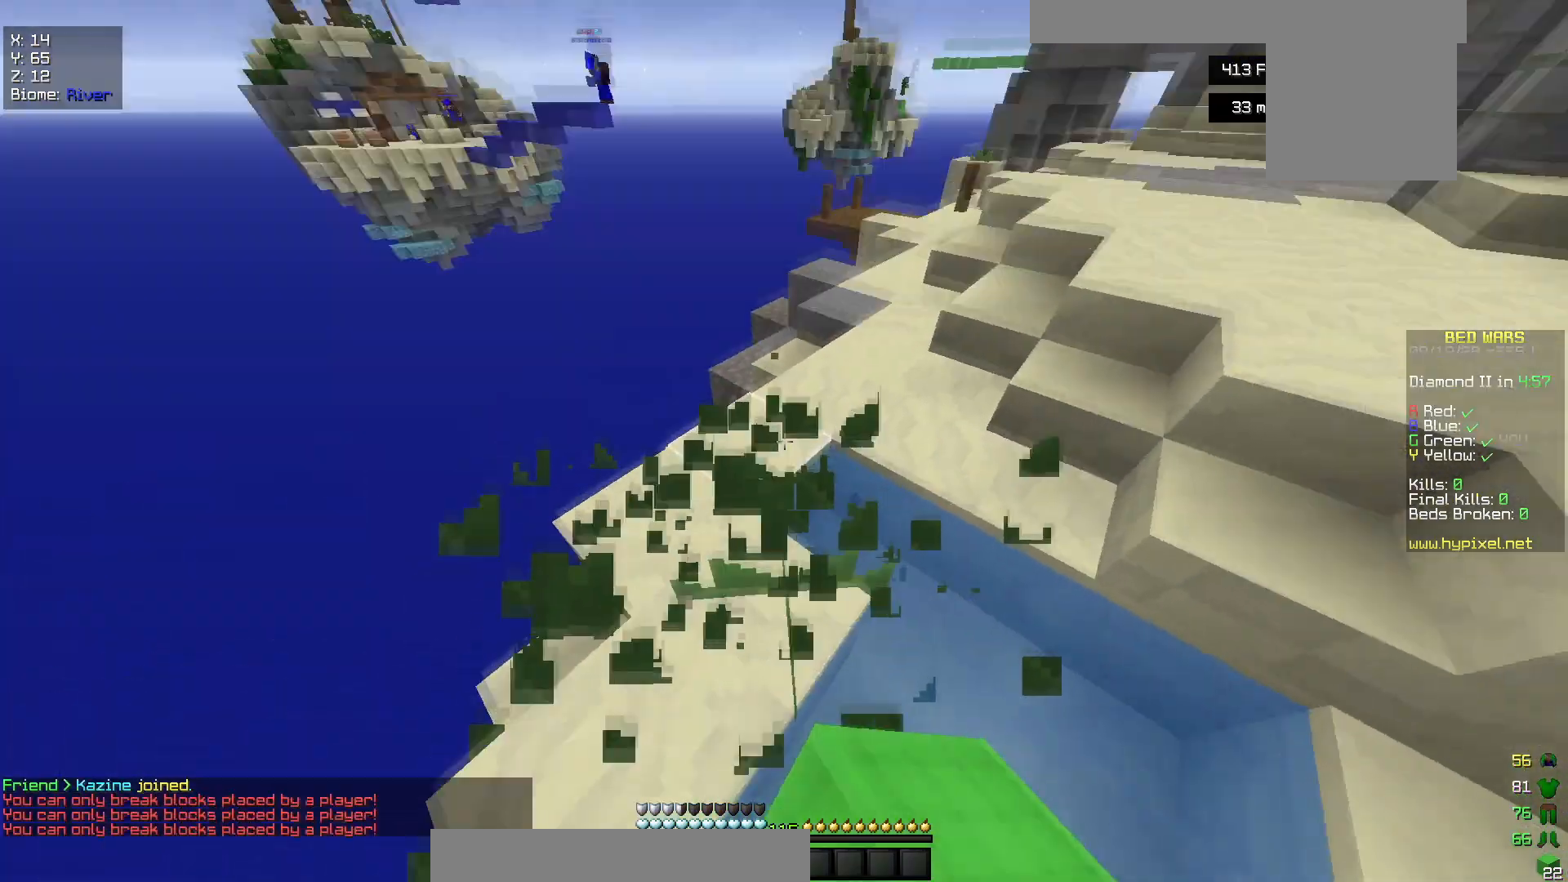
{"keys": ["d", "w"], "mouse": ["left"], "events": [[33, "a", "up"], [217, "d", "down"]]}
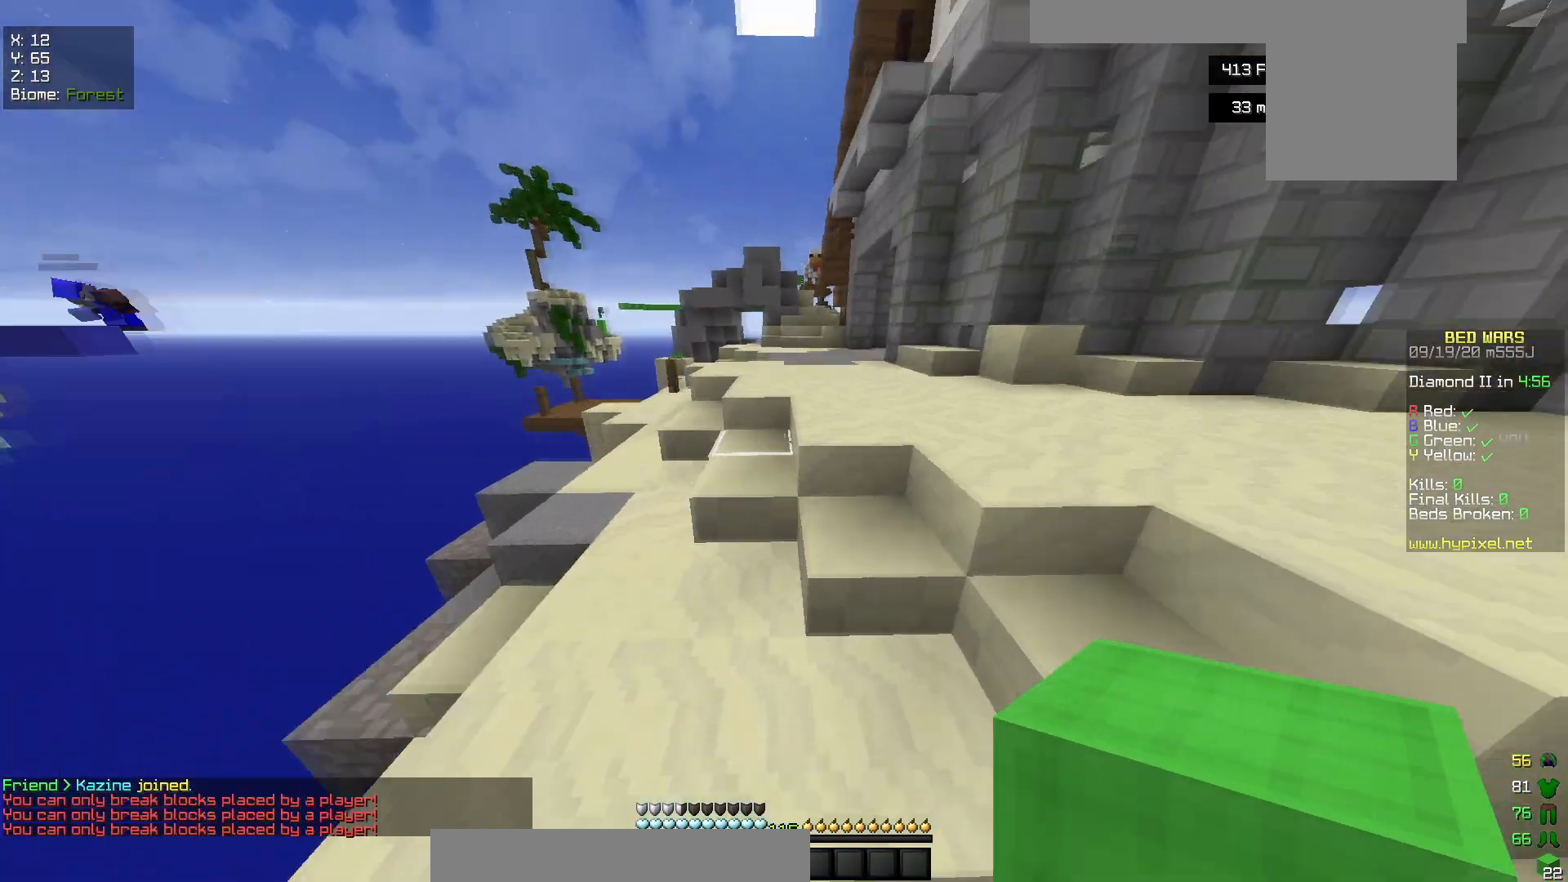
{"keys": ["w"], "mouse": [], "events": [[150, "d", "up"], [200, "mouse_left", "up"]]}
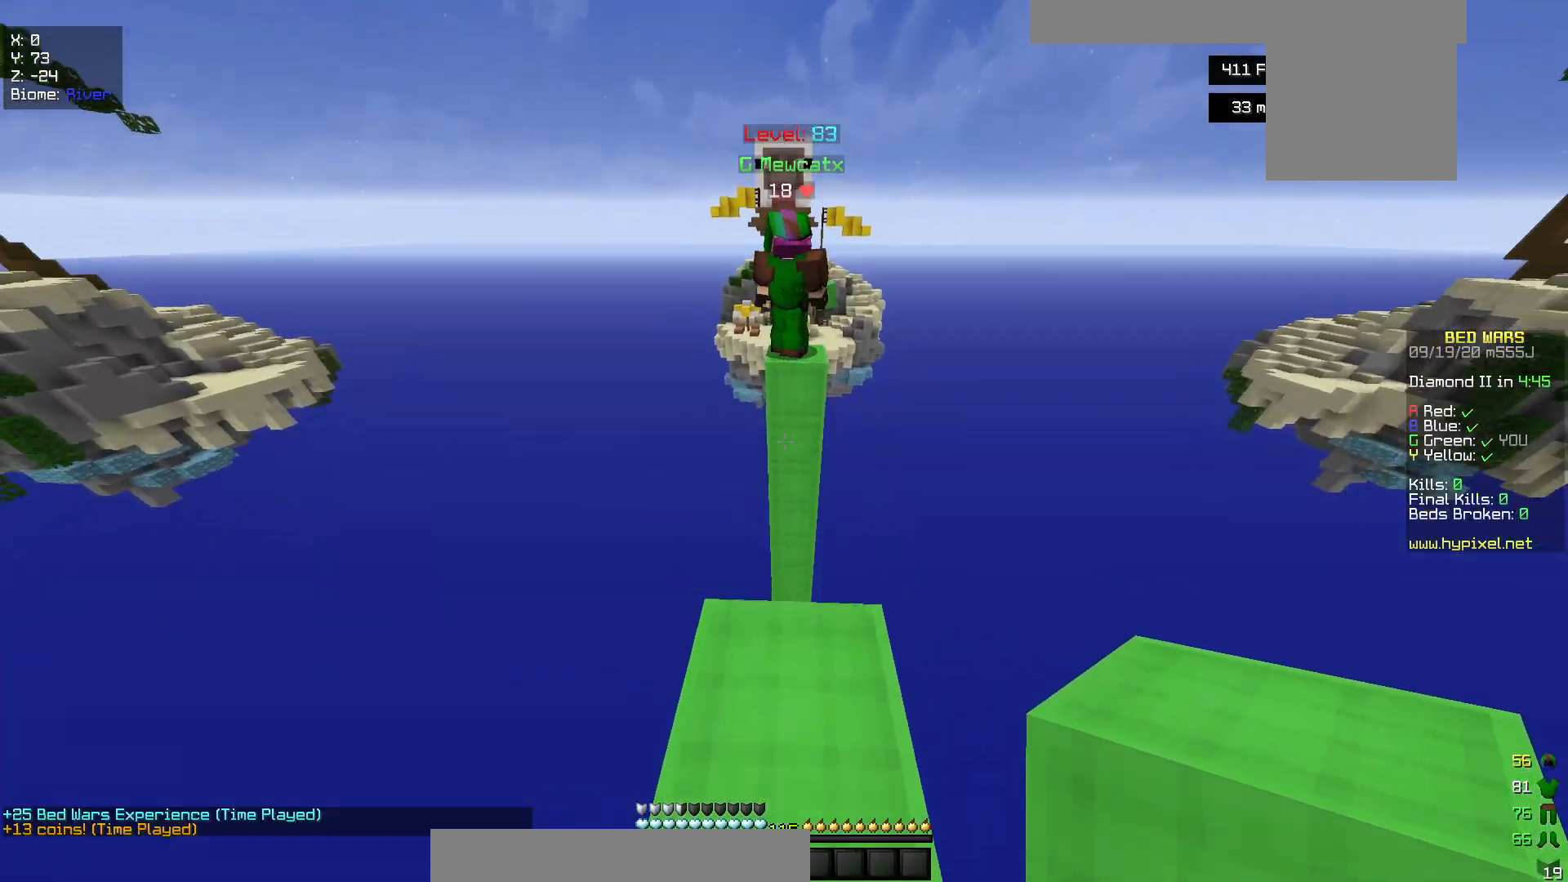
{"keys": ["w"], "mouse": [], "events": [[367, "mouse_right", "down"], [500, "mouse_right", "up"]]}
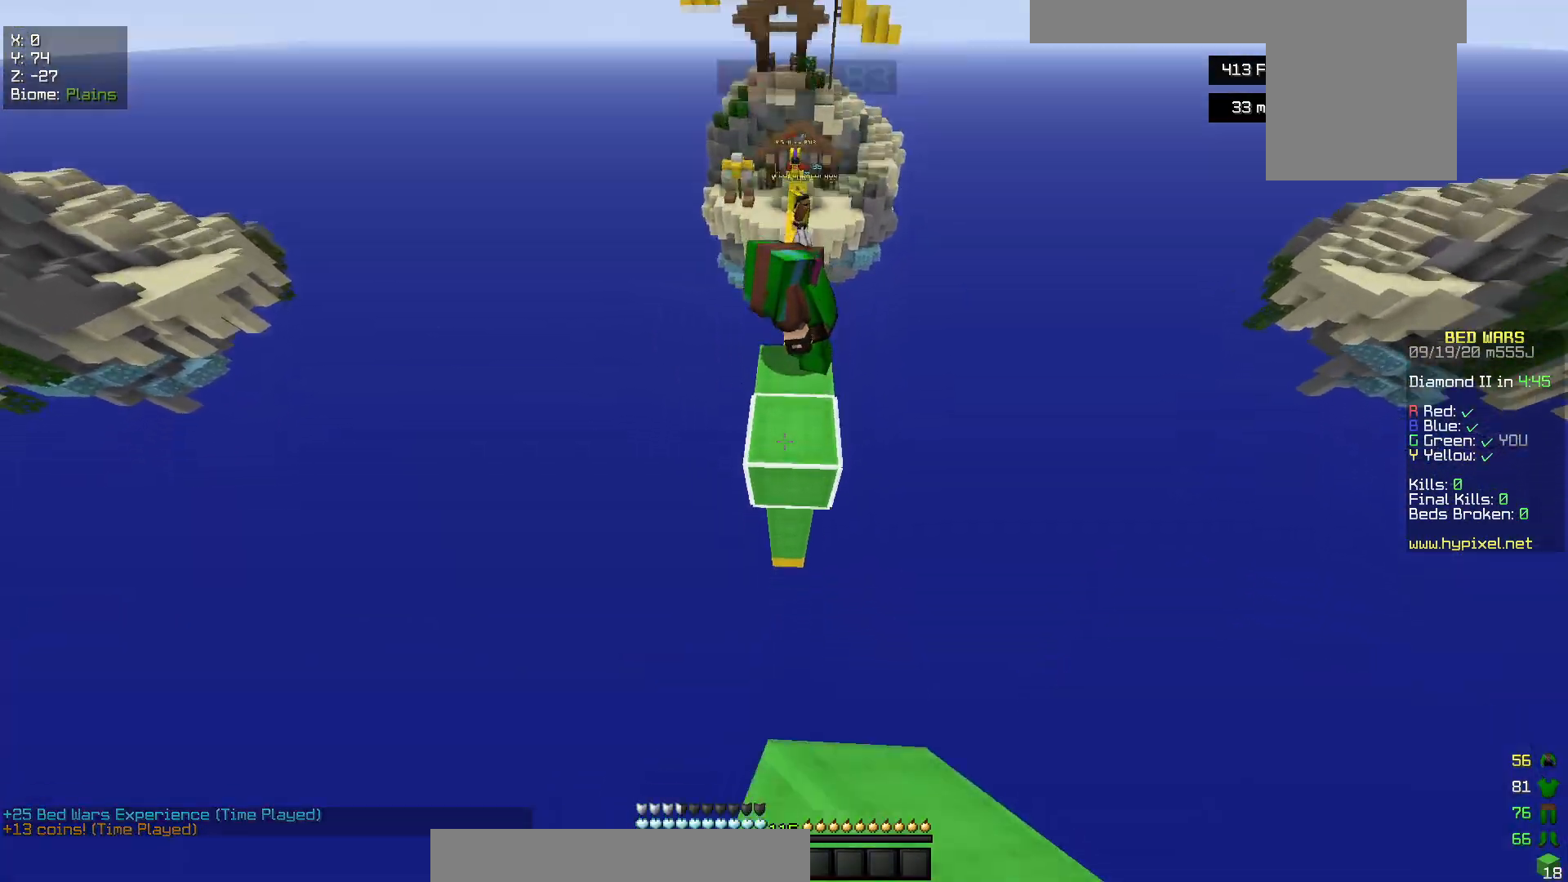
{"keys": ["w"], "mouse": [], "events": [[67, "mouse_right", "down"], [217, "mouse_right", "up"]]}
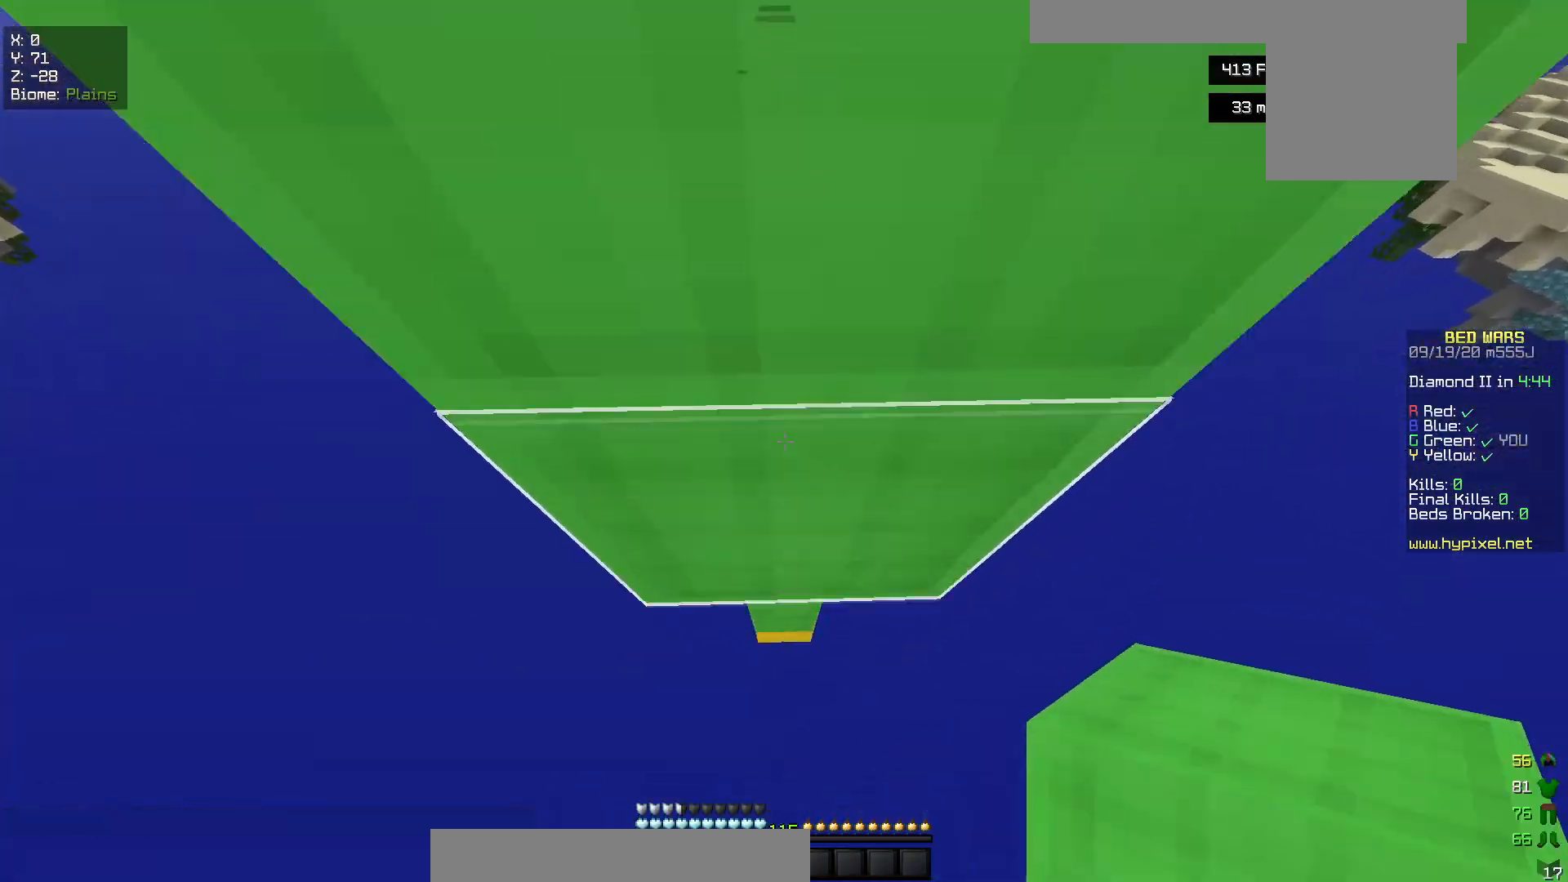
{"keys": ["w"], "mouse": [], "events": []}
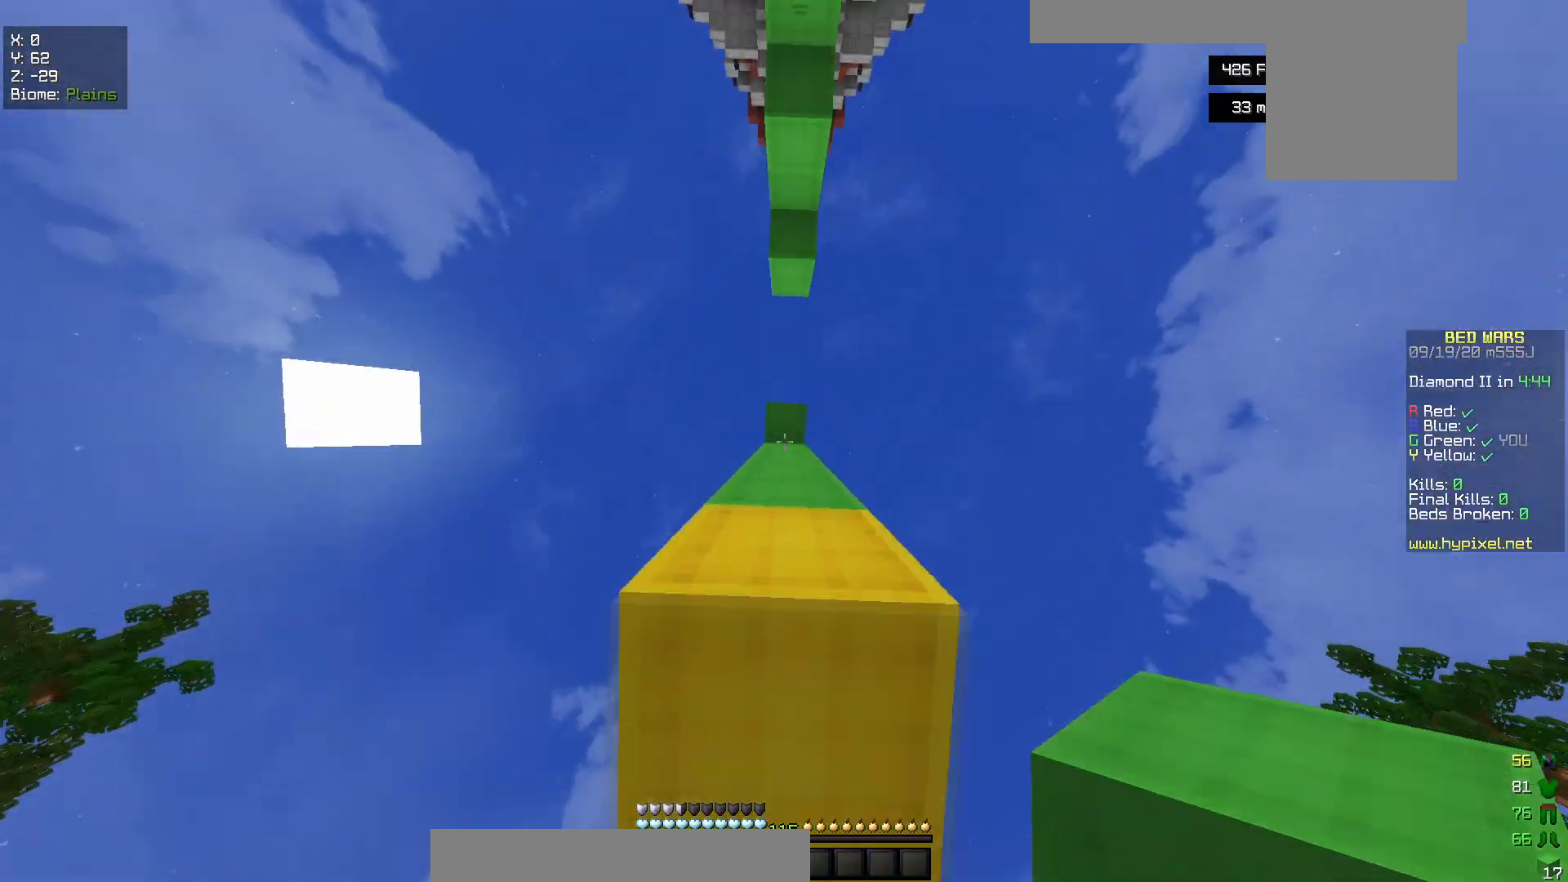
{"keys": ["w"], "mouse": [], "events": []}
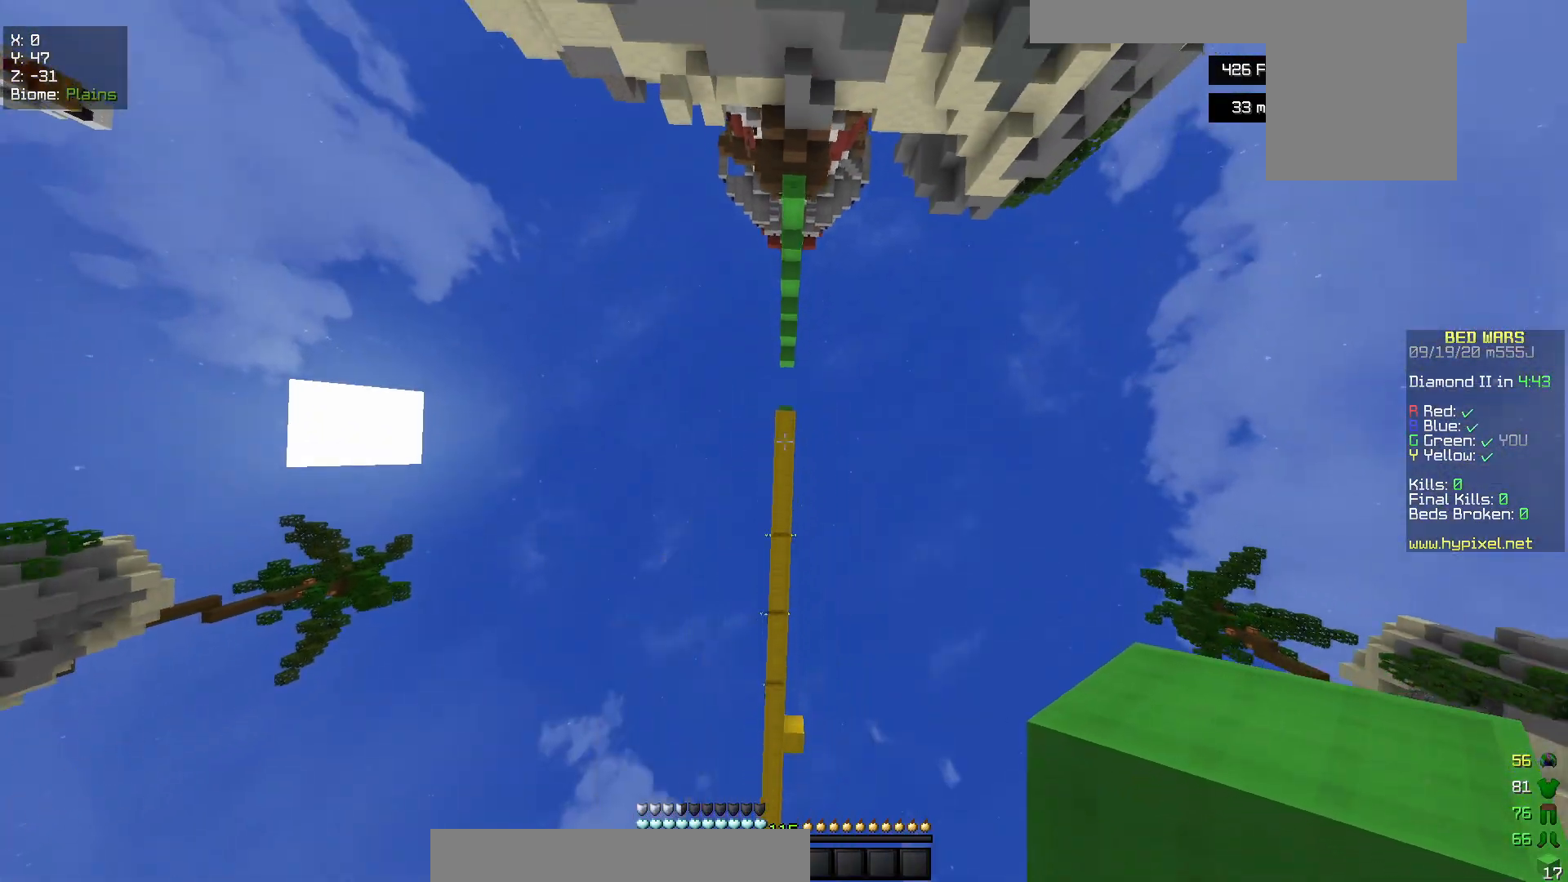
{"keys": ["w"], "mouse": [], "events": []}
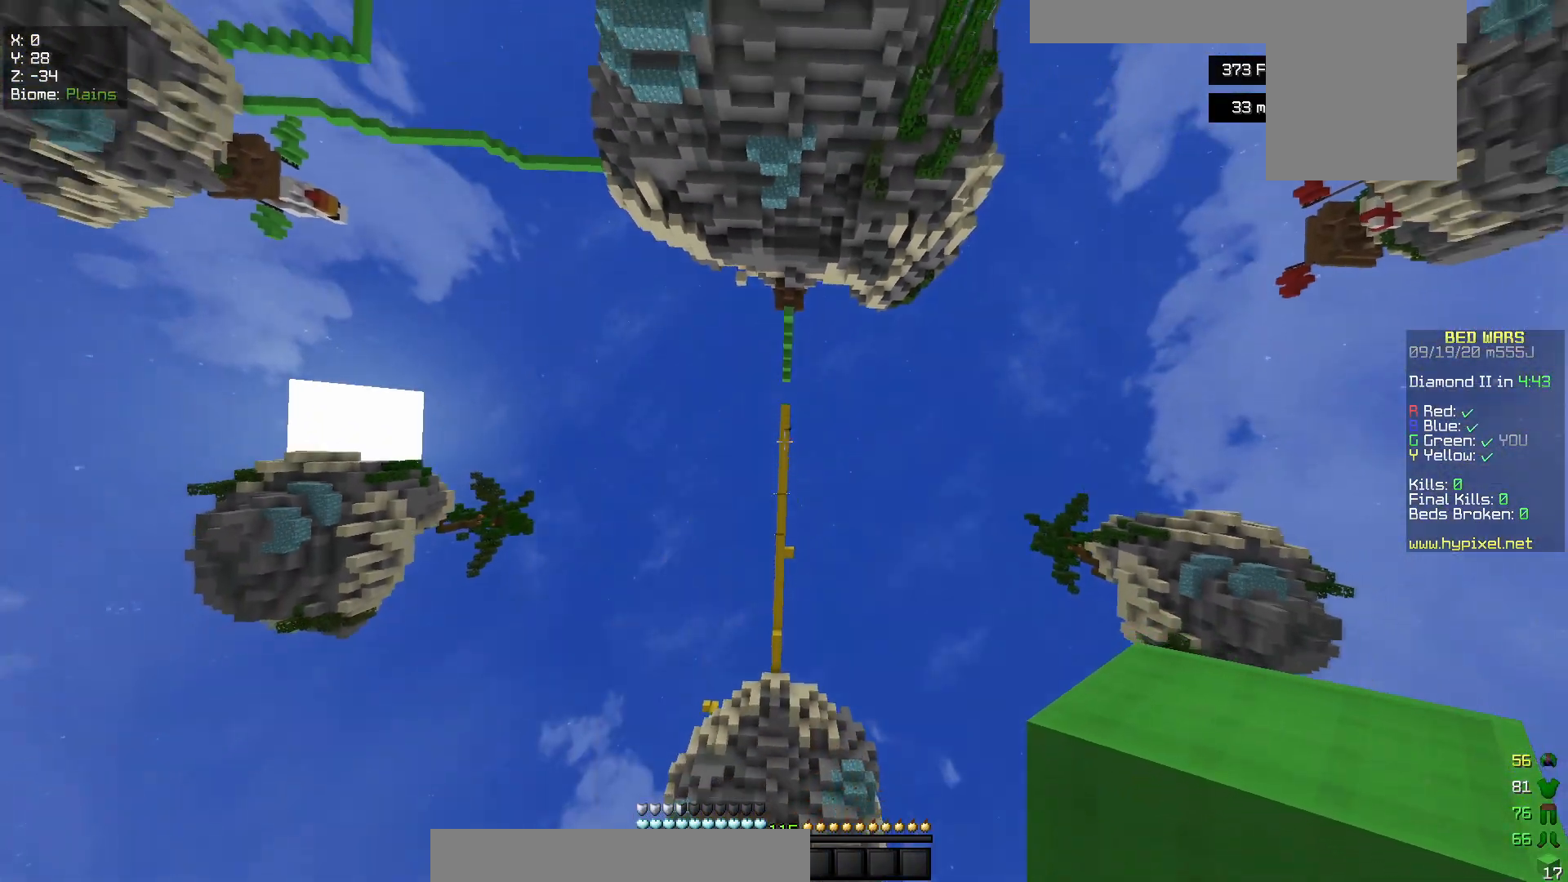
{"keys": ["w"], "mouse": [], "events": []}
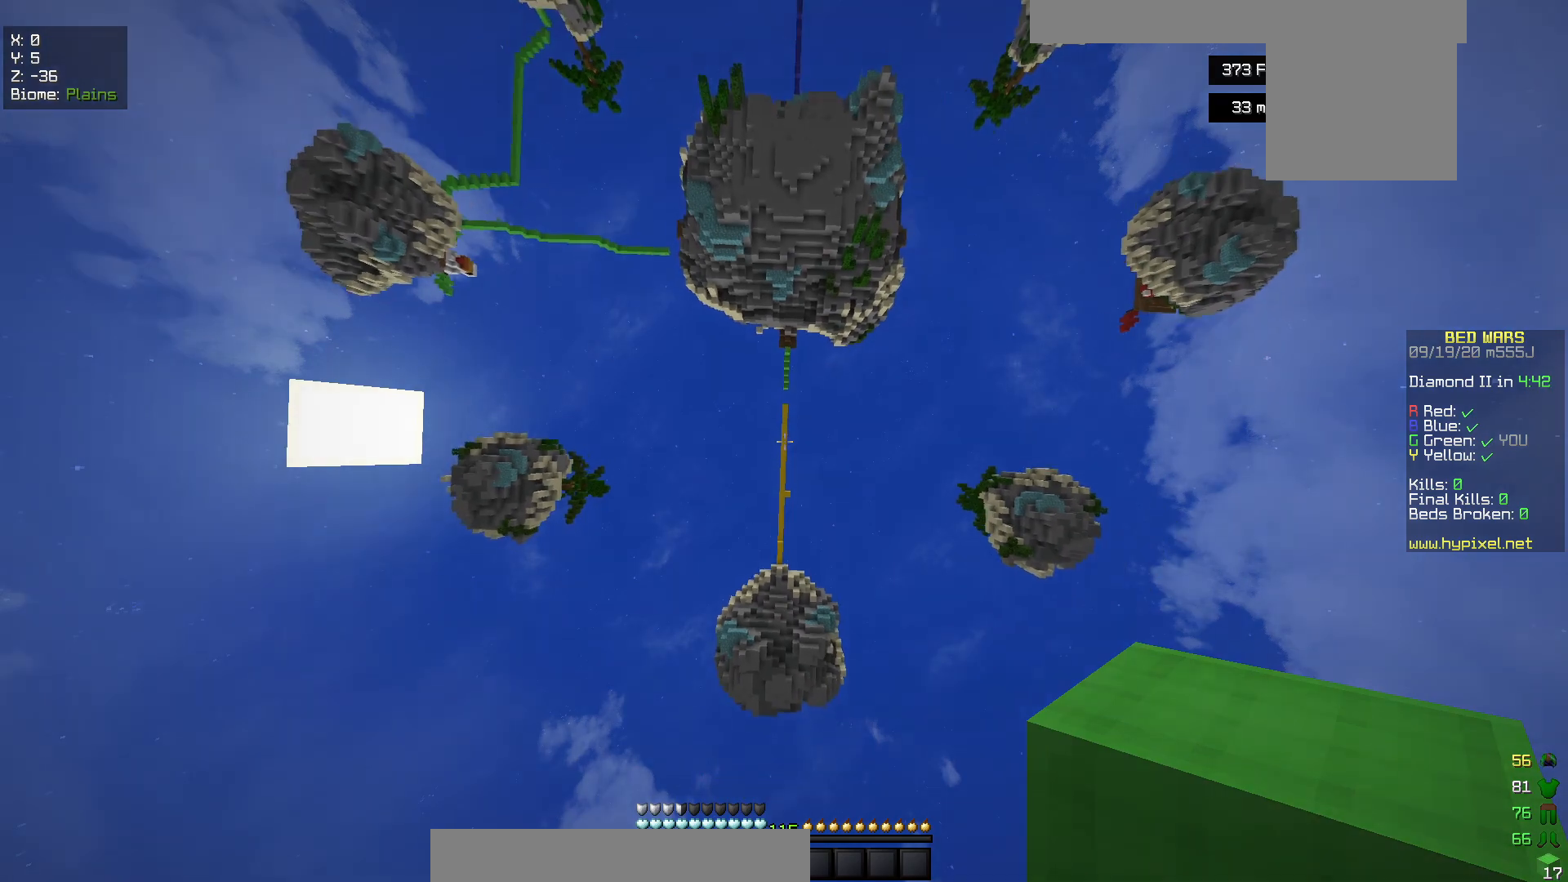
{"keys": ["w"], "mouse": [], "events": []}
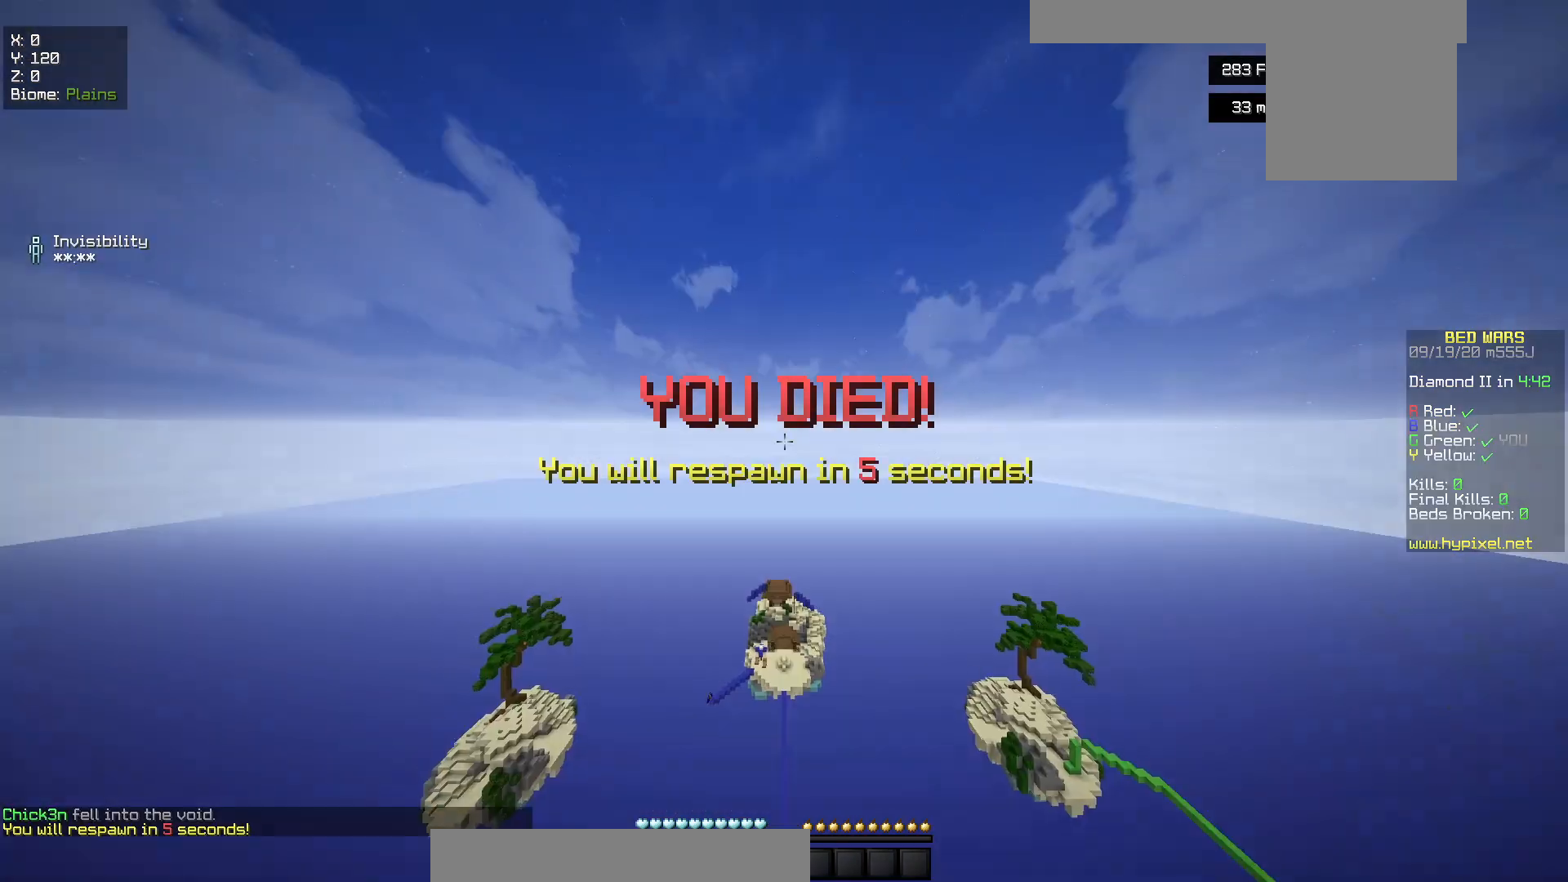
{"keys": ["w"], "mouse": [], "events": []}
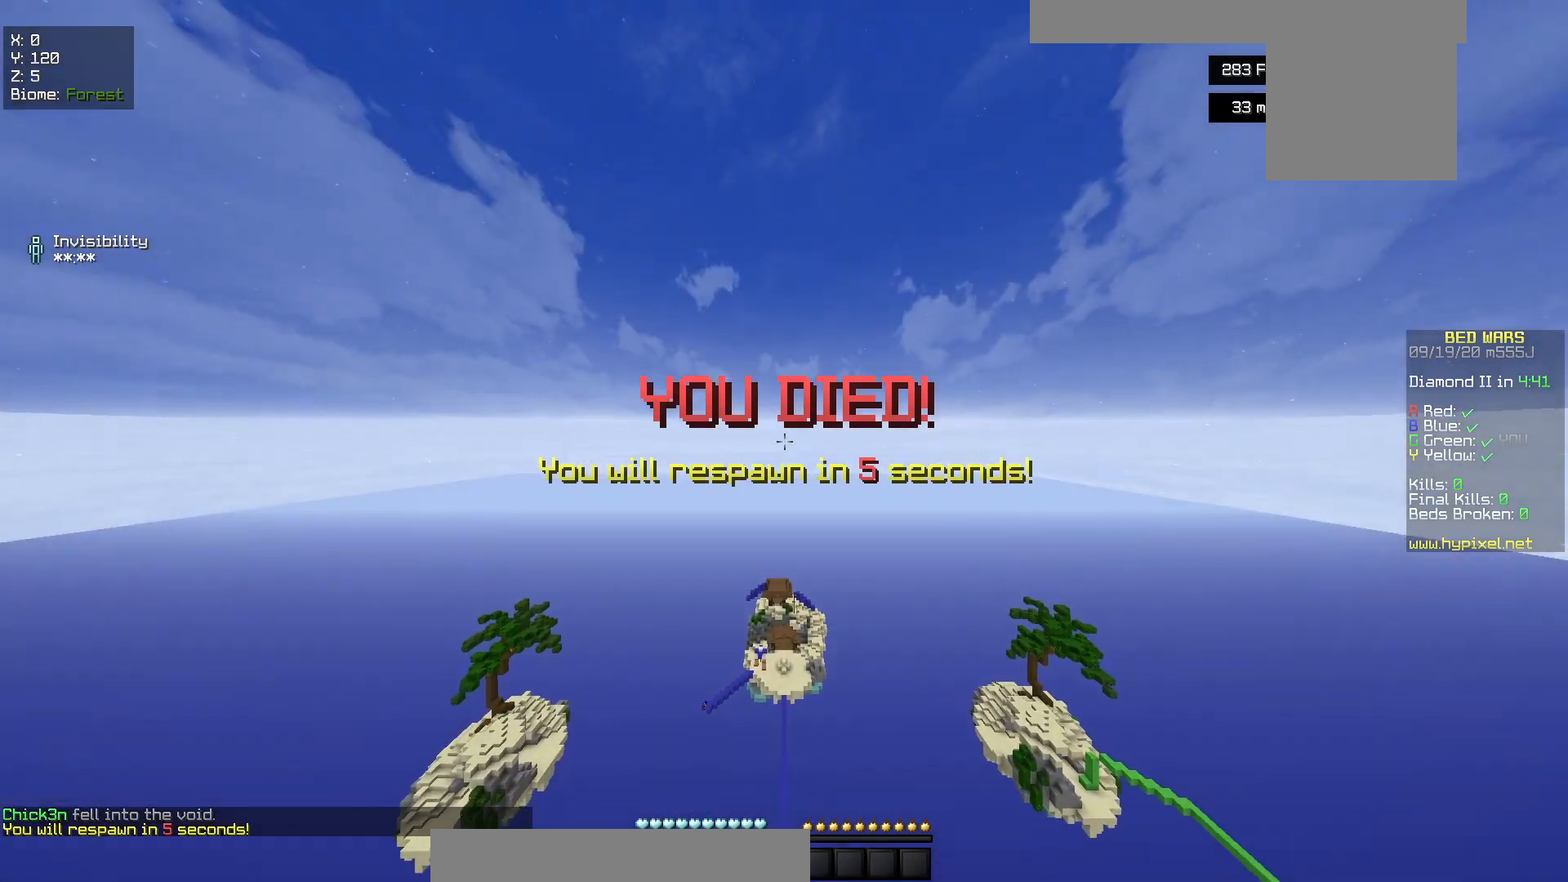
{"keys": [], "mouse": [], "events": [[233, "w", "up"]]}
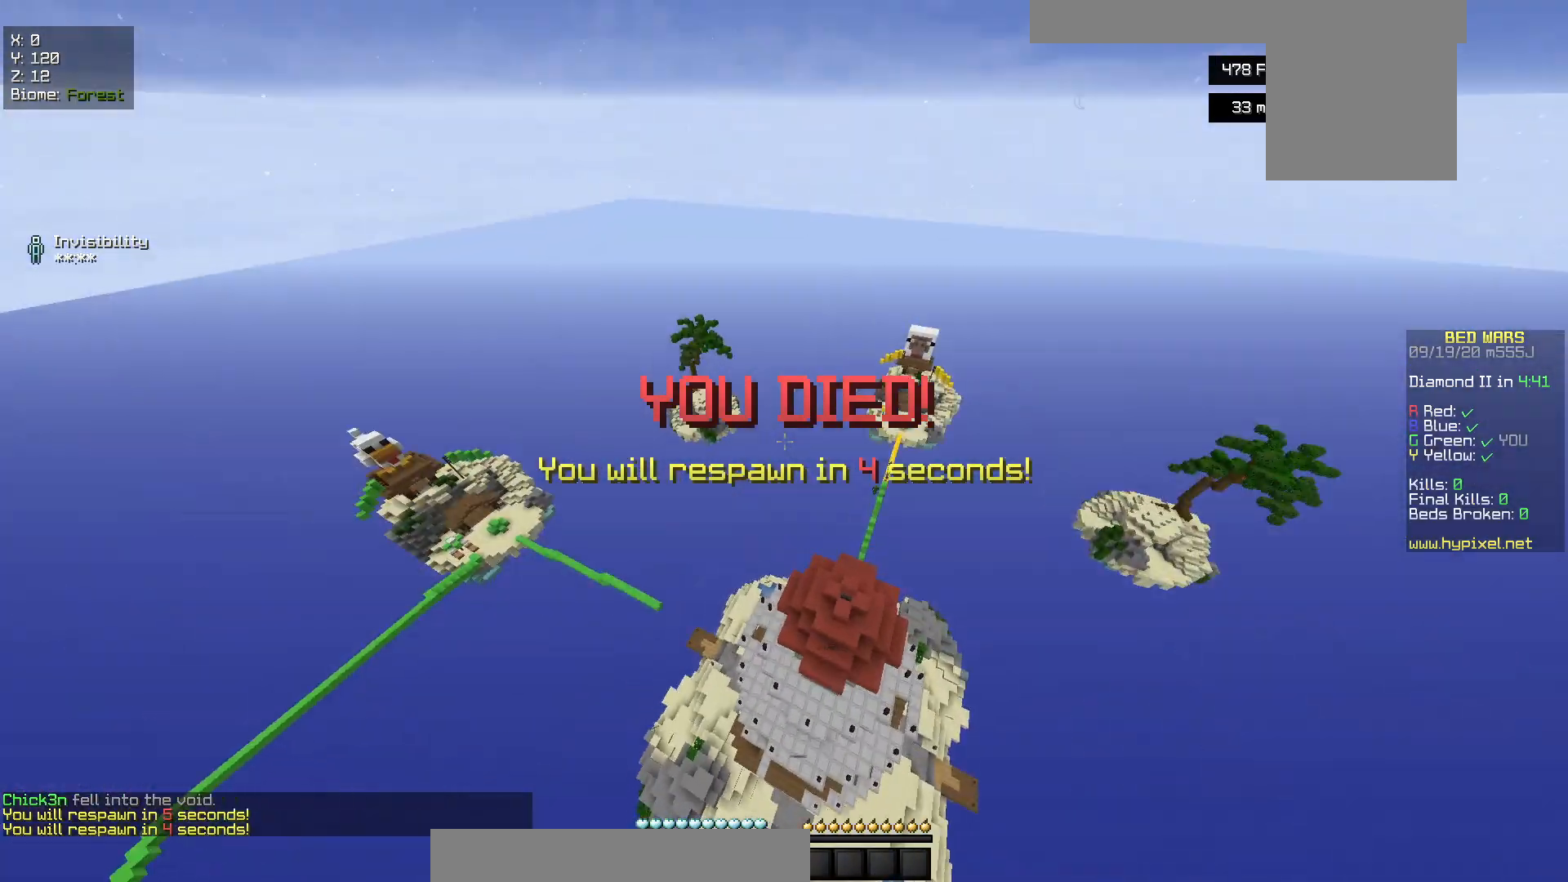
{"keys": [], "mouse": [], "events": []}
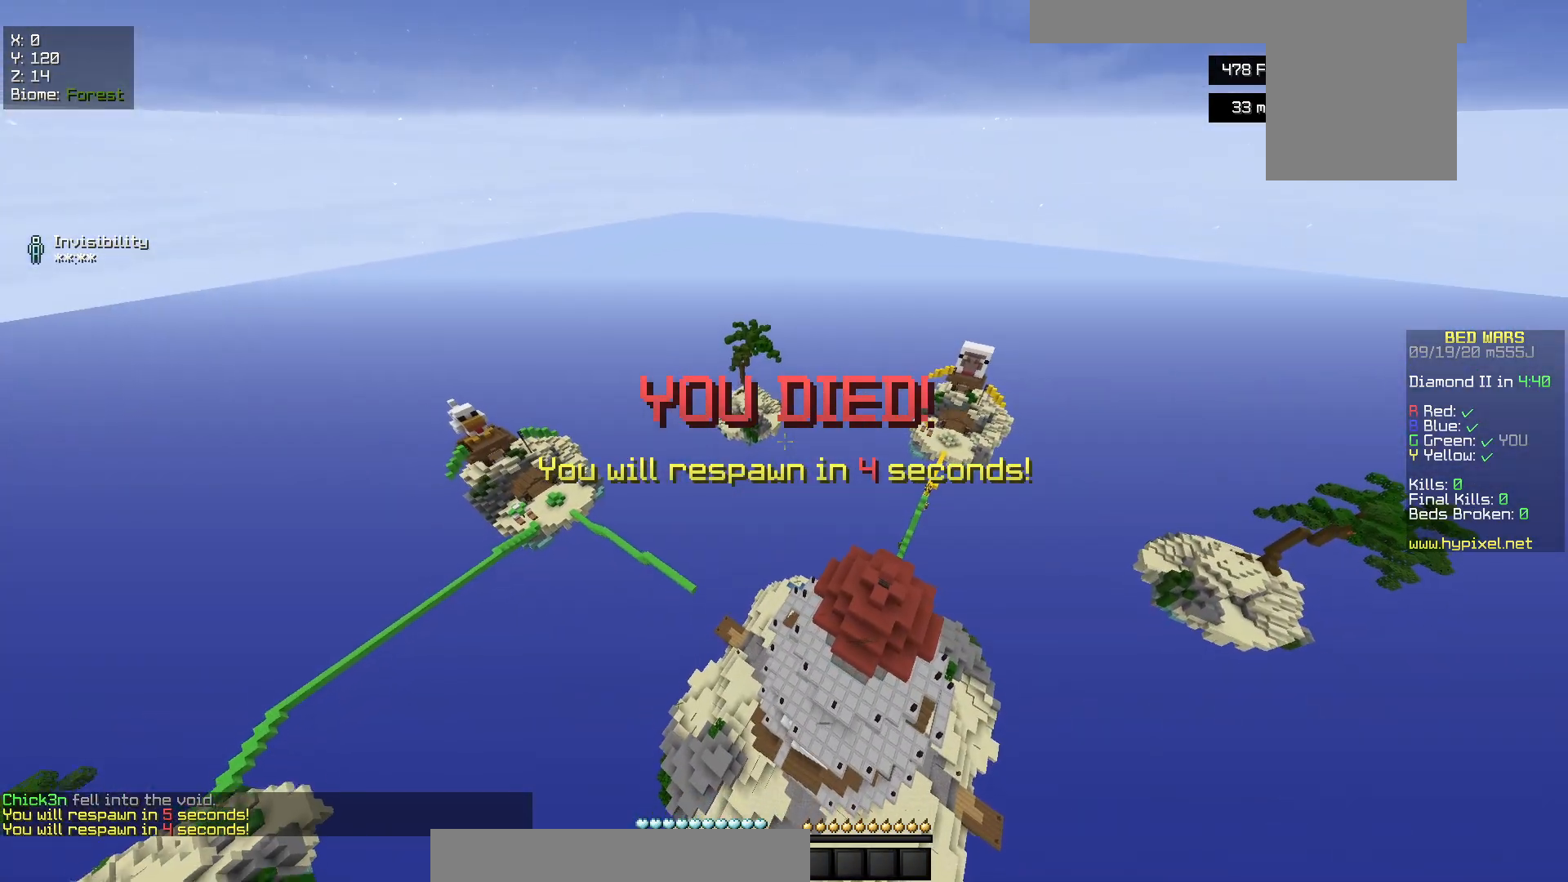
{"keys": [], "mouse": [], "events": []}
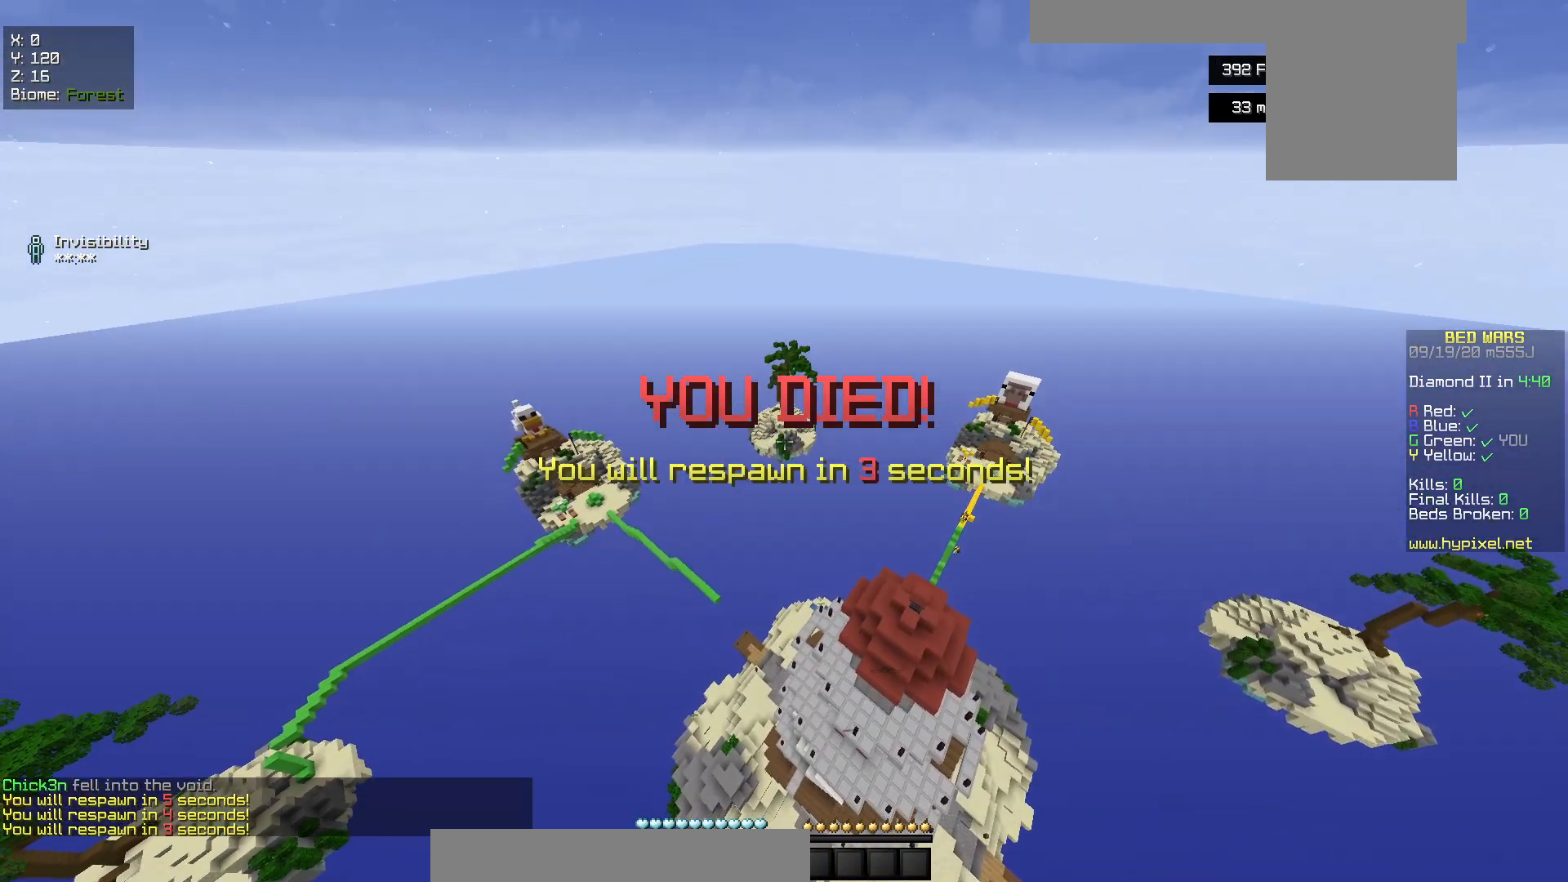
{"keys": [], "mouse": [], "events": []}
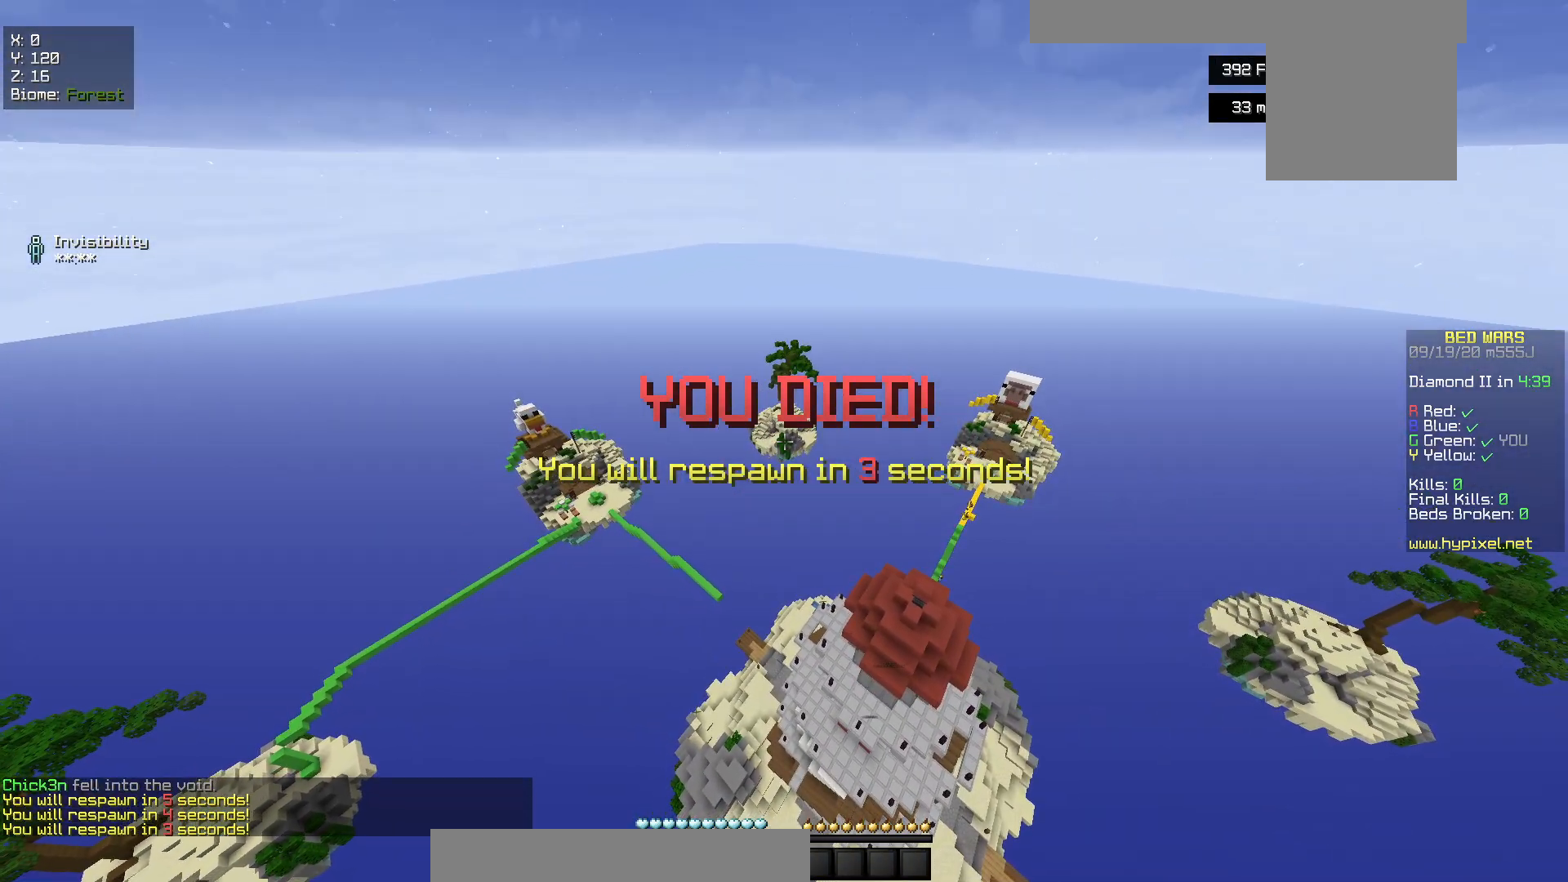
{"keys": [], "mouse": [], "events": []}
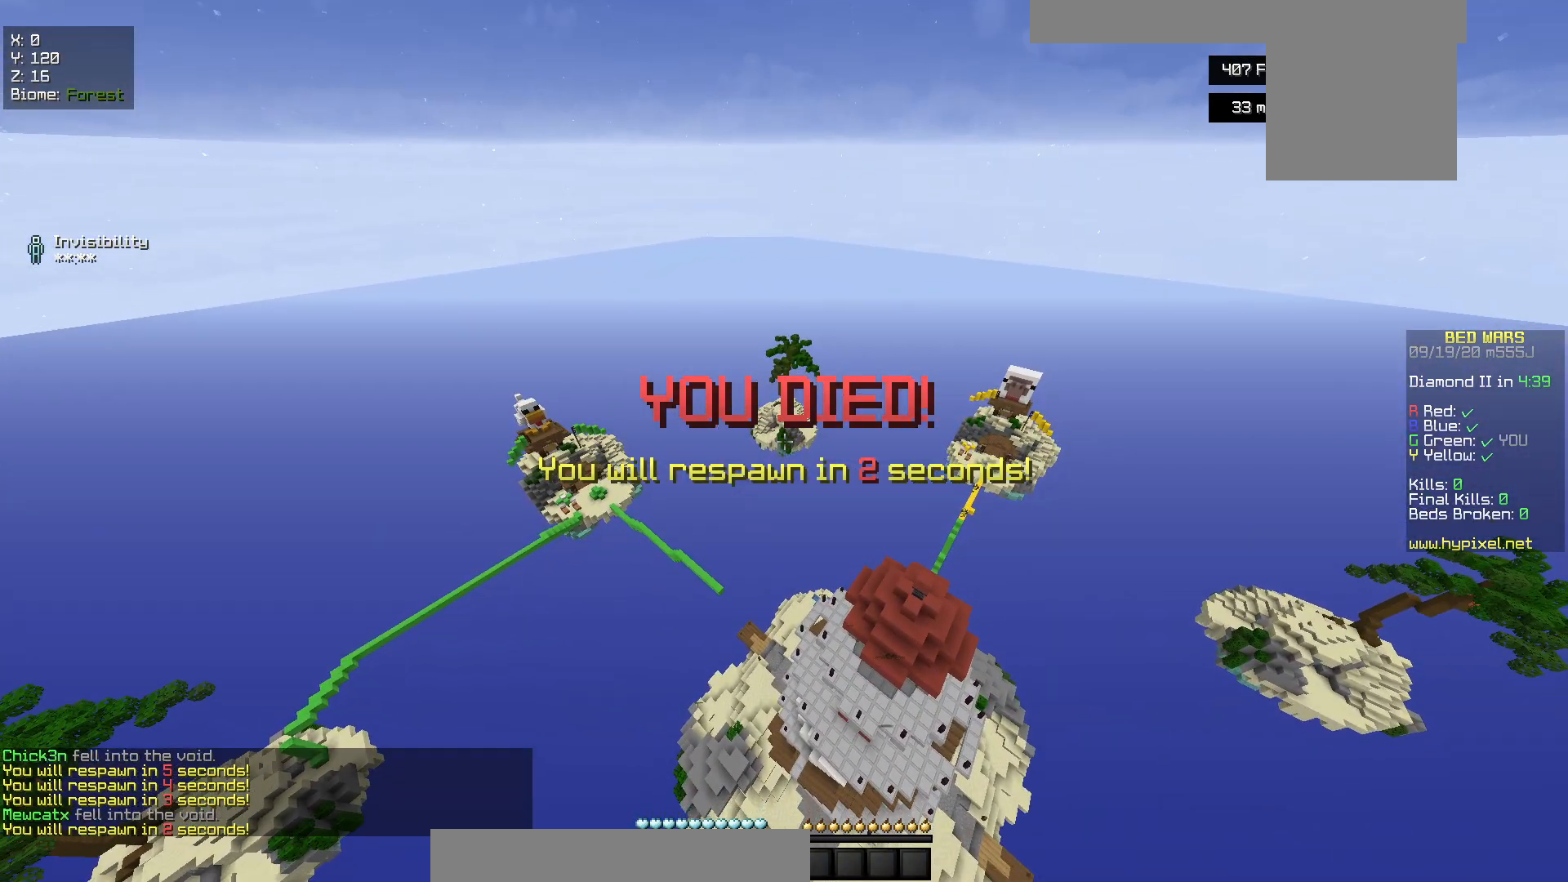
{"keys": [], "mouse": [], "events": []}
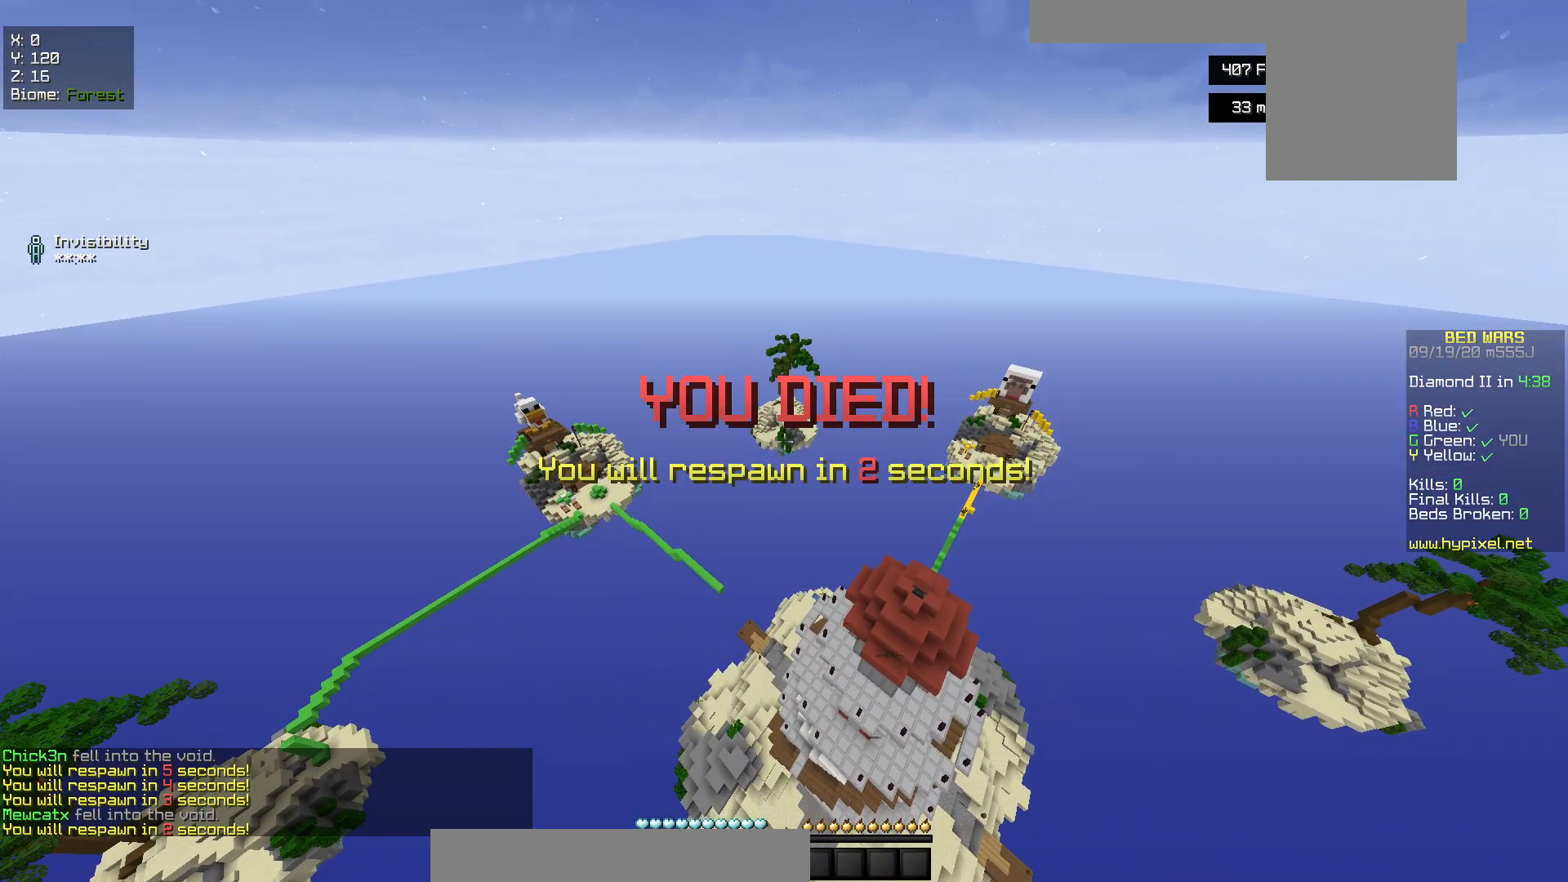
{"keys": ["w"], "mouse": ["left"], "events": [[33, "mouse_left", "down"], [33, "w", "down"], [250, "mouse_left", "up"], [350, "mouse_left", "down"]]}
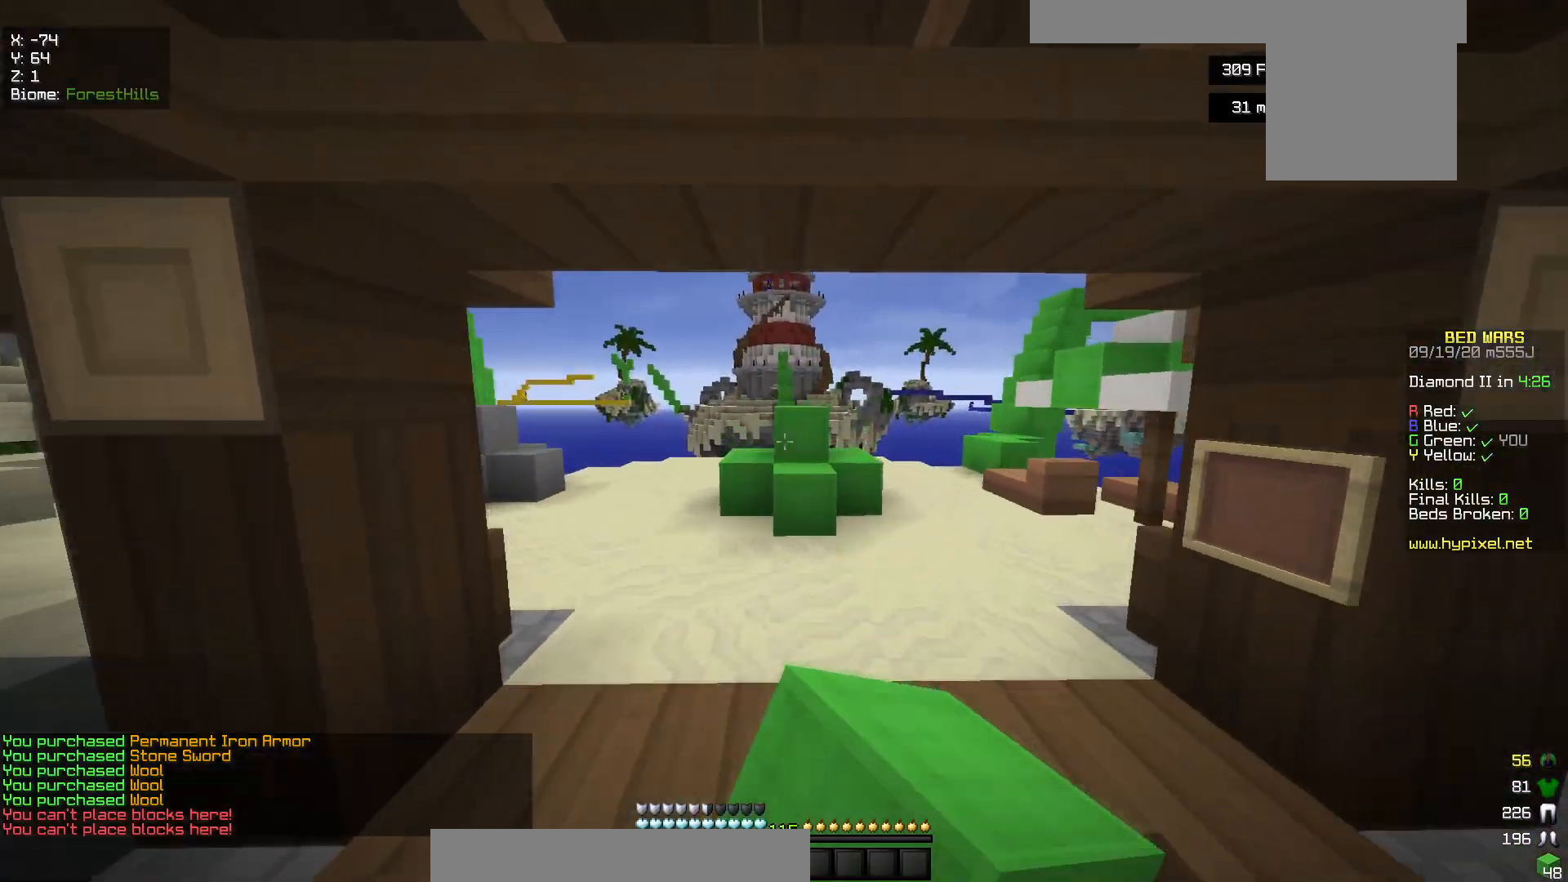
{"keys": ["a", "w"], "mouse": ["left"], "events": [[250, "mouse_left", "up"], [300, "mouse_left", "down"], [400, "a", "down"], [433, "mouse_left", "up"], [500, "mouse_left", "down"]]}